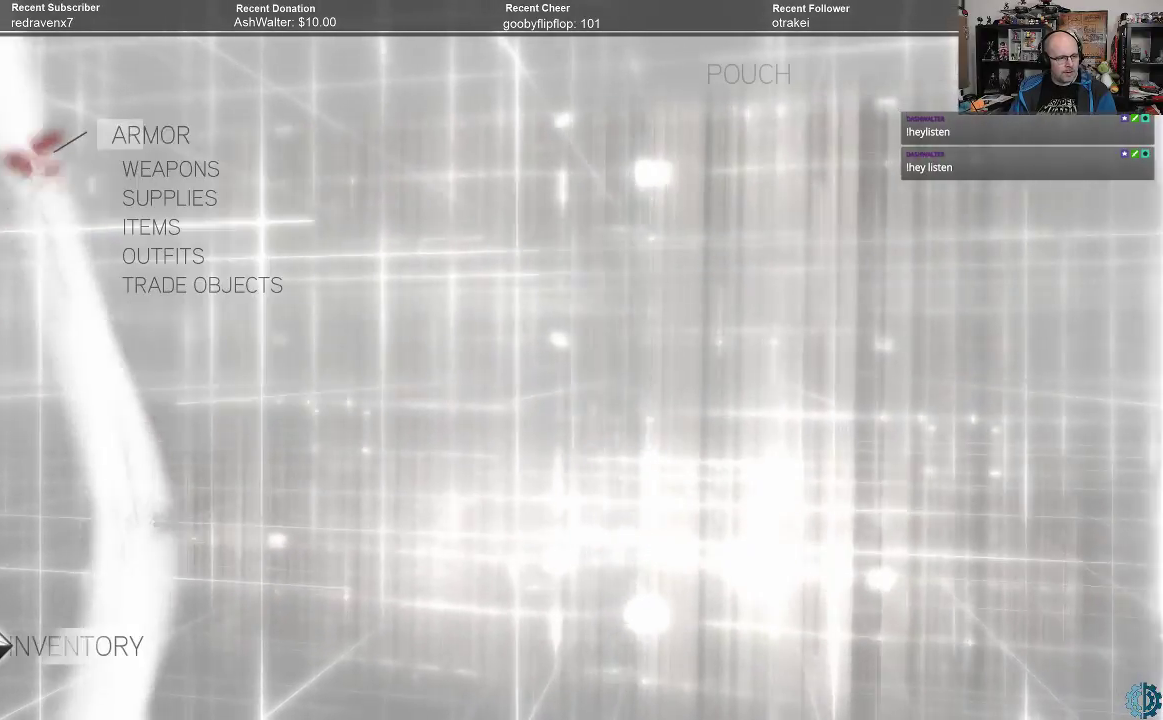
Gameplay with a controller (Xbox layout); each line is a JSON object with the inputs held at the frame after it. "events" lists button and stick changes between this image and that frame as [ms after this image, input, new state], when the widget could be followed in between.
{"buttons": [], "left_stick": "center", "right_stick": "center", "events": []}
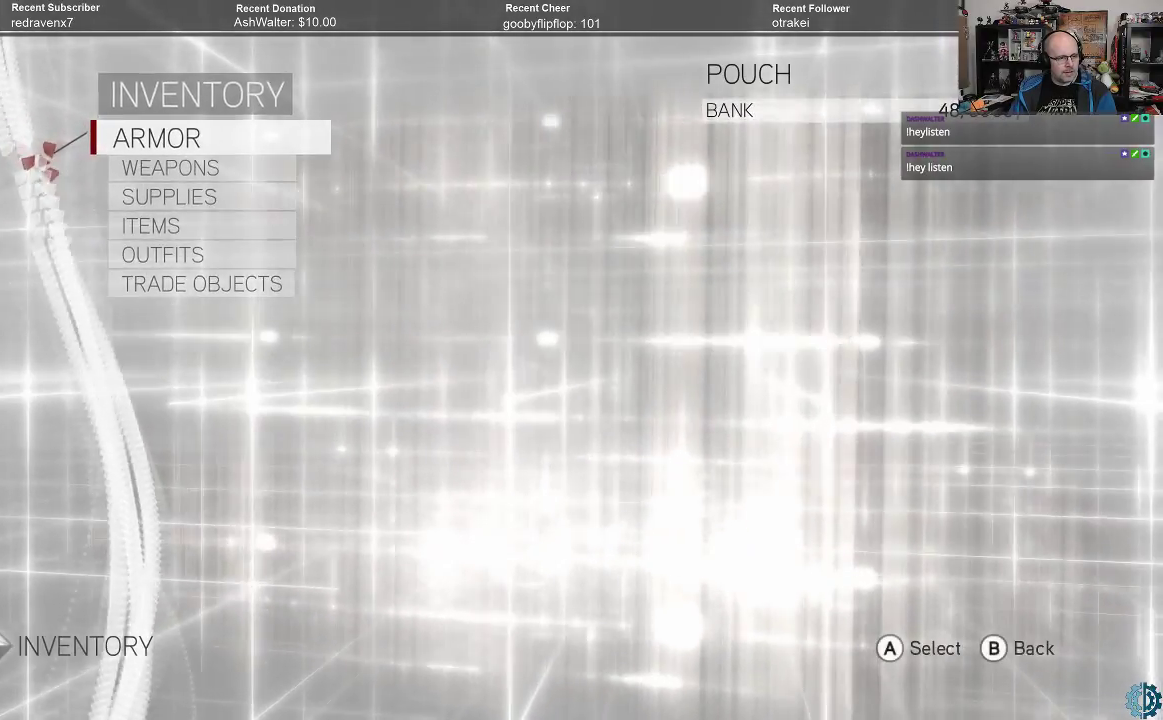
{"buttons": [], "left_stick": "down", "right_stick": "center", "events": [[467, "left_stick", "down"]]}
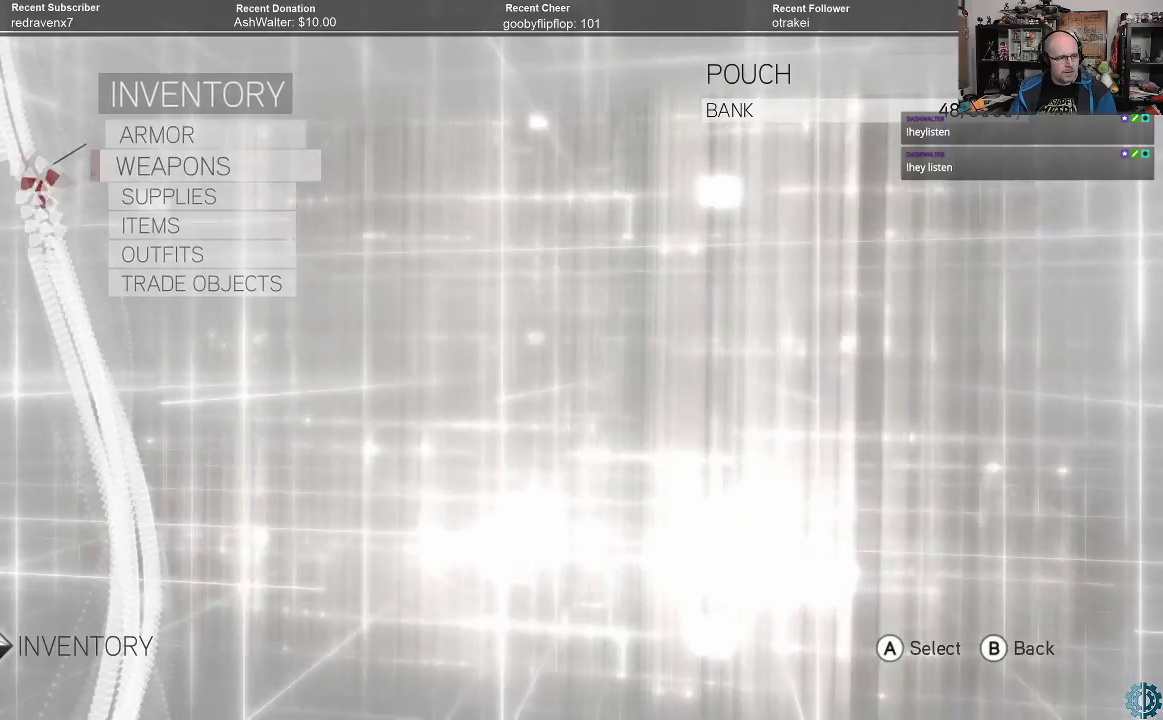
{"buttons": [], "left_stick": "down", "right_stick": "center", "events": [[133, "left_stick", "center"], [200, "left_stick", "down"], [333, "left_stick", "center"], [400, "left_stick", "down"]]}
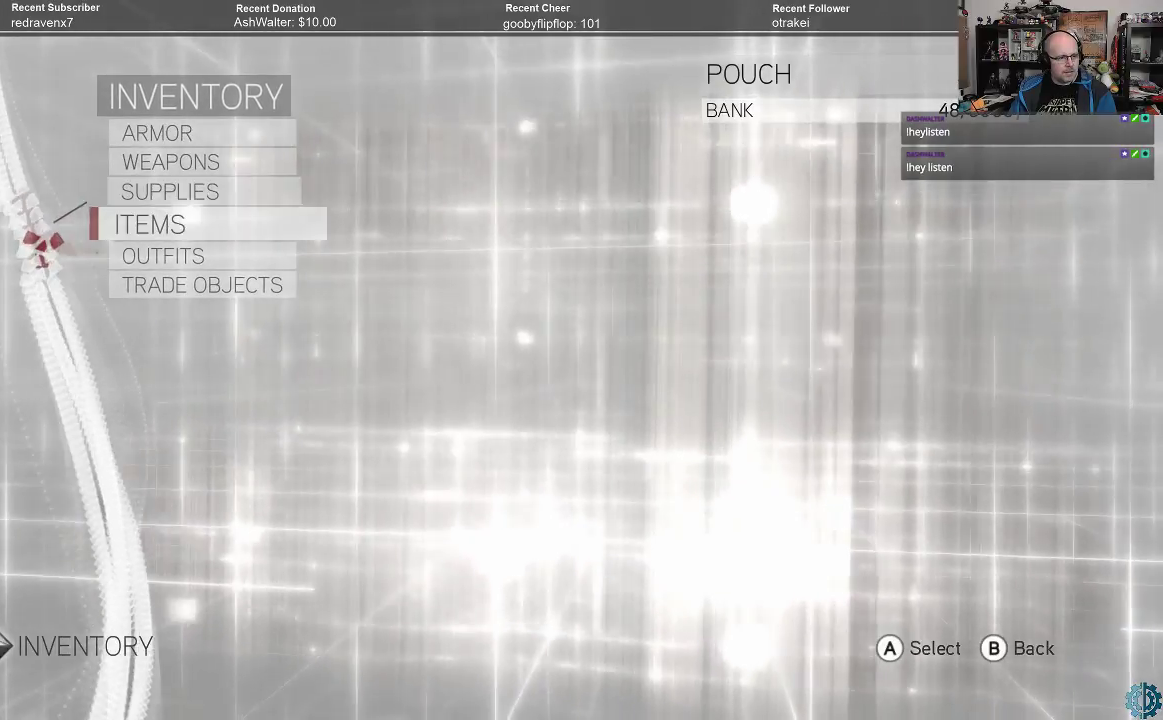
{"buttons": [], "left_stick": "center", "right_stick": "center", "events": [[67, "left_stick", "center"], [167, "left_stick", "down"], [267, "left_stick", "center"], [333, "A", "down"], [433, "A", "up"]]}
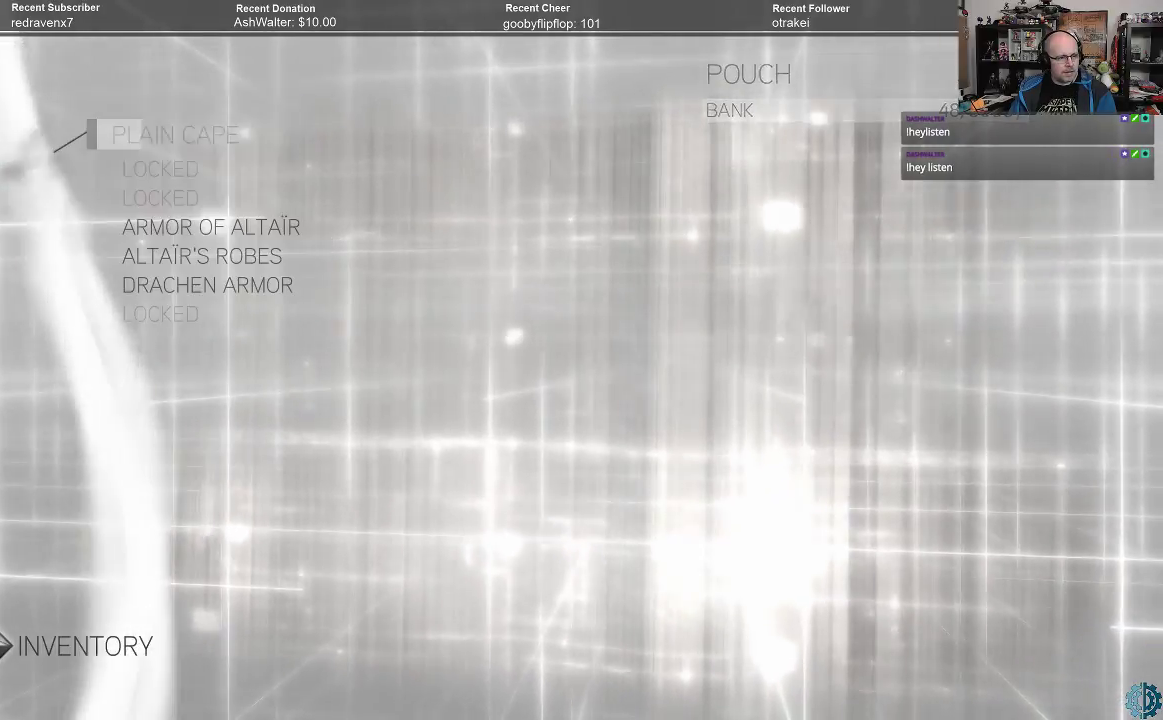
{"buttons": [], "left_stick": "center", "right_stick": "center", "events": []}
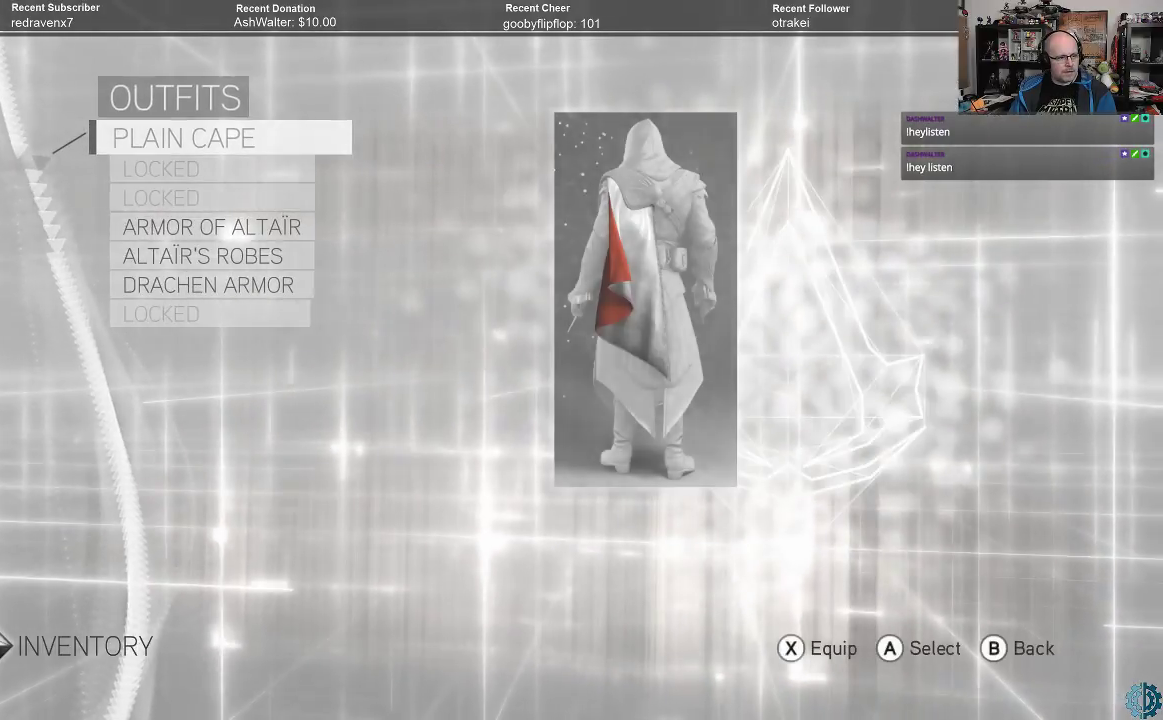
{"buttons": [], "left_stick": "down", "right_stick": "center", "events": [[467, "left_stick", "down"]]}
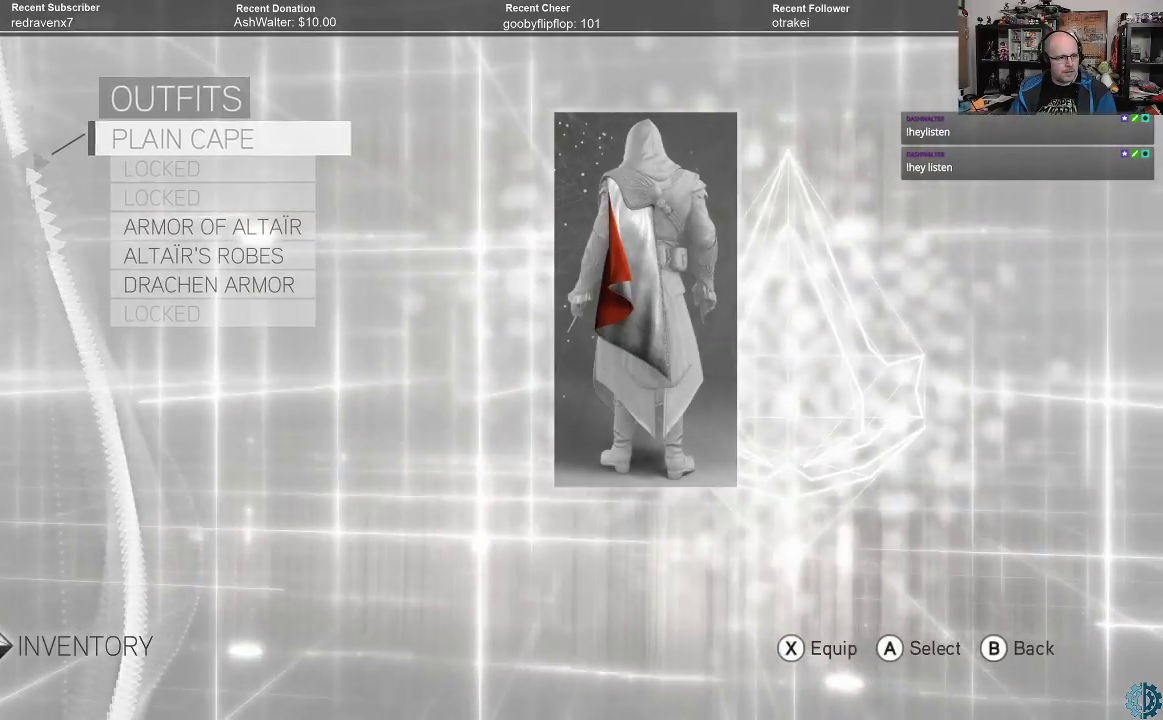
{"buttons": [], "left_stick": "up", "right_stick": "center", "events": [[200, "left_stick", "center"], [500, "left_stick", "up"]]}
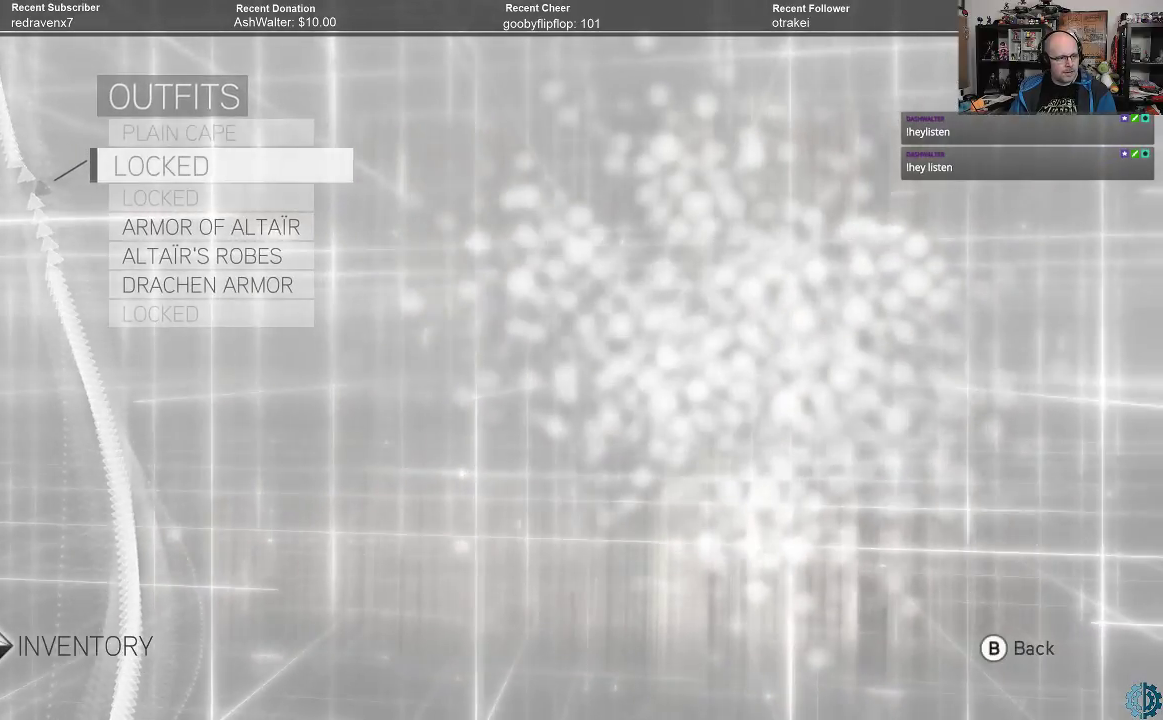
{"buttons": [], "left_stick": "down", "right_stick": "center", "events": [[167, "left_stick", "center"], [267, "left_stick", "down"], [400, "left_stick", "center"], [467, "left_stick", "down"]]}
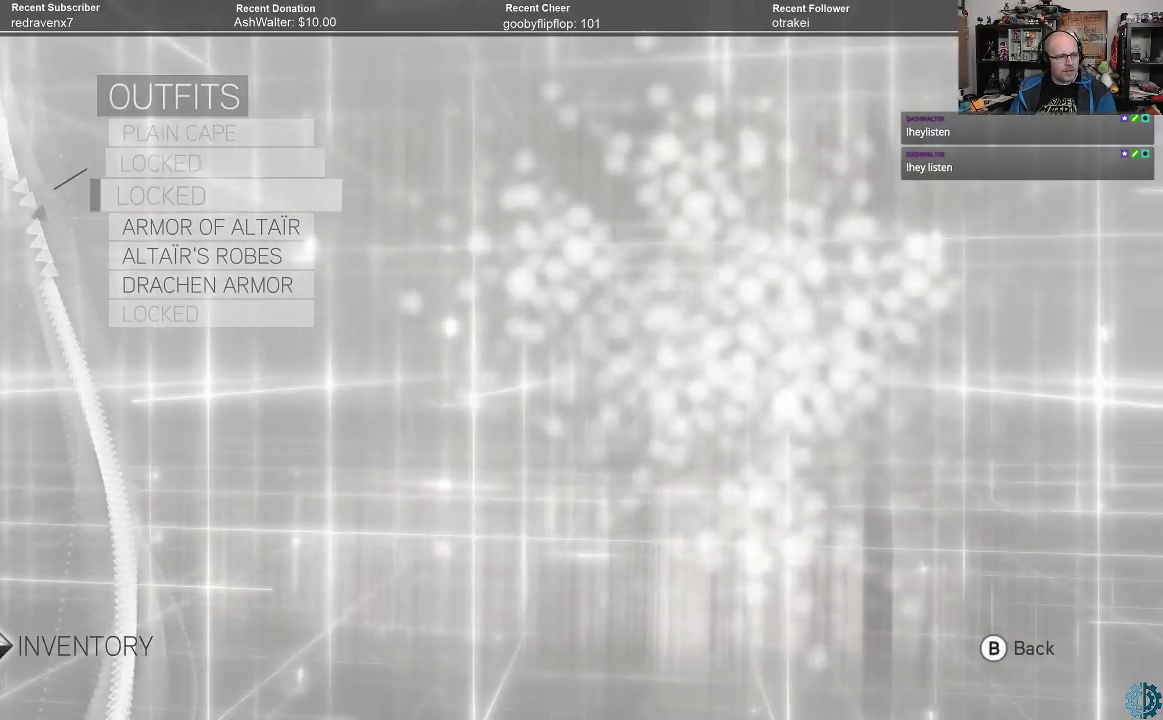
{"buttons": [], "left_stick": "up", "right_stick": "center", "events": [[133, "left_stick", "center"], [200, "left_stick", "up"], [367, "left_stick", "center"], [433, "left_stick", "up"]]}
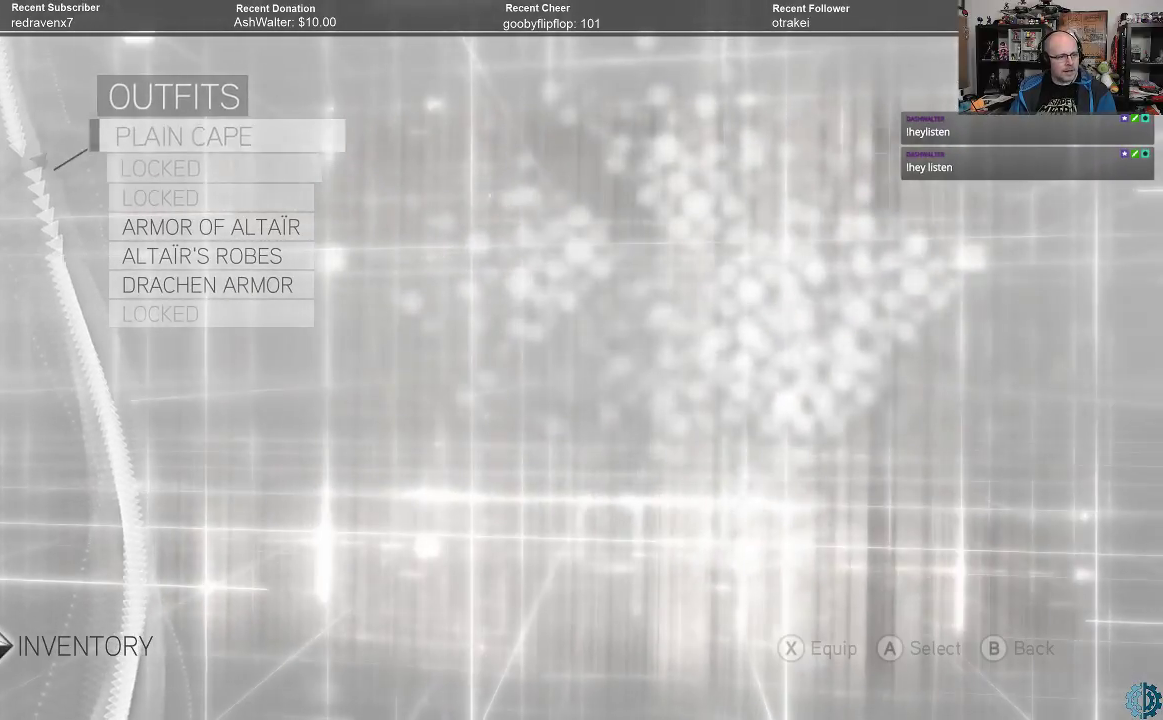
{"buttons": [], "left_stick": "center", "right_stick": "center", "events": [[67, "left_stick", "center"]]}
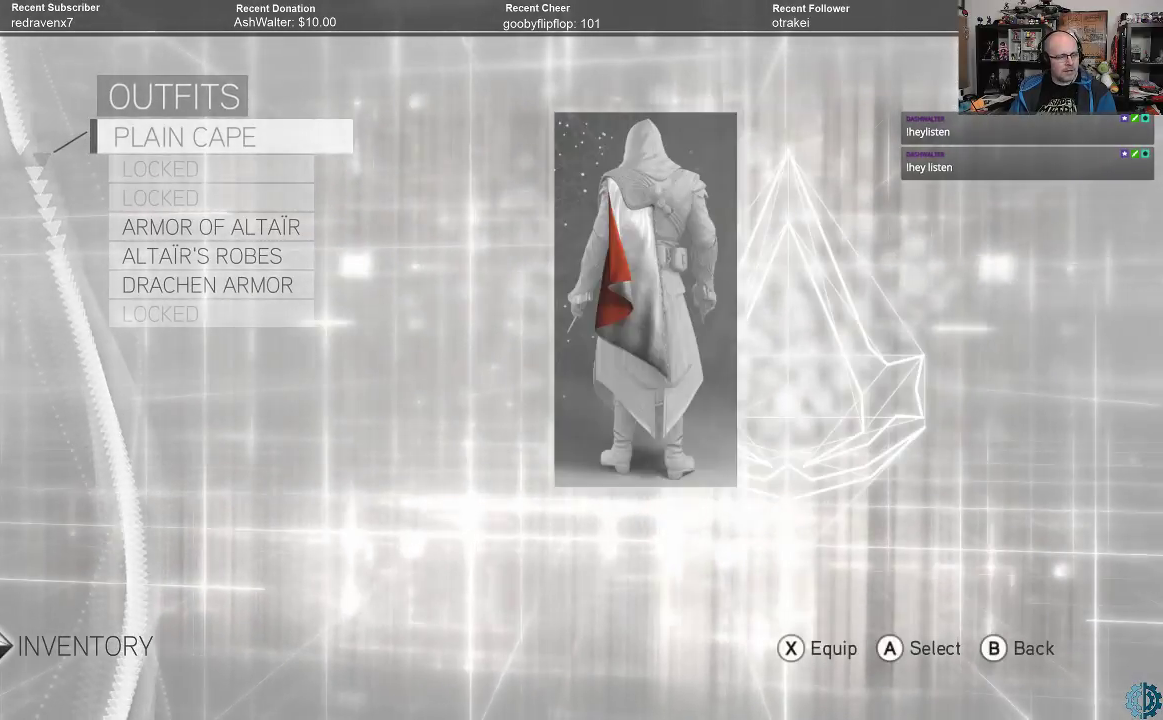
{"buttons": [], "left_stick": "center", "right_stick": "center", "events": [[133, "left_stick", "down"], [233, "left_stick", "center"], [367, "left_stick", "down"], [500, "left_stick", "center"]]}
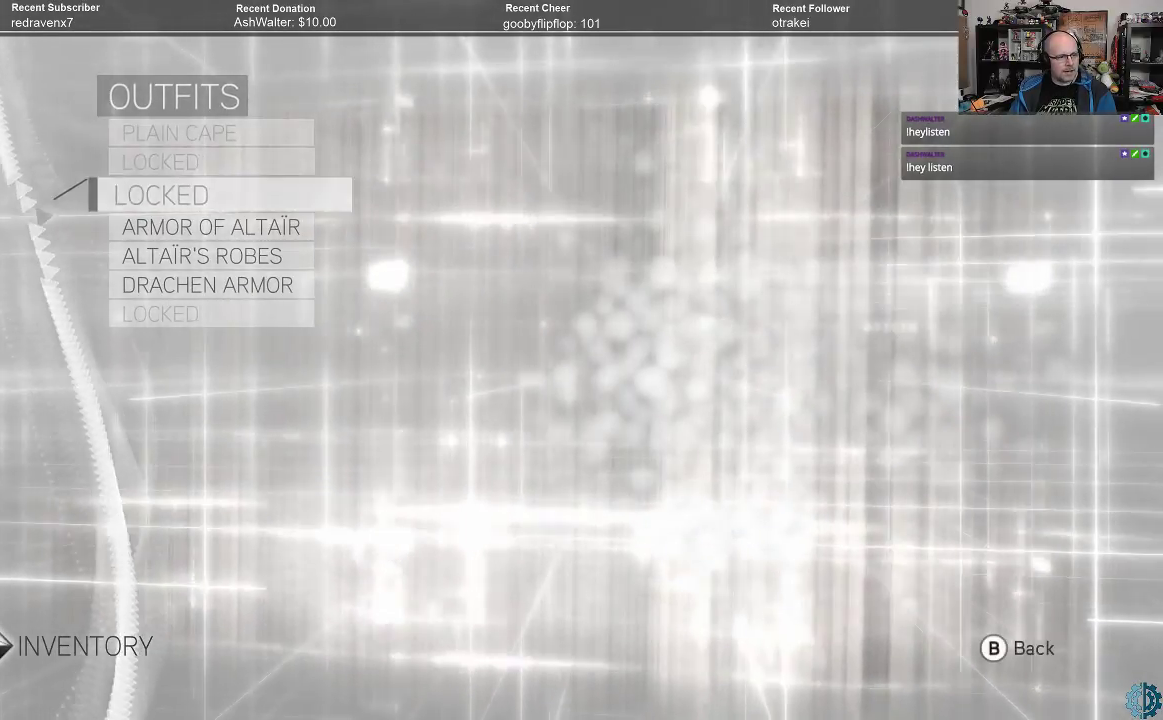
{"buttons": [], "left_stick": "center", "right_stick": "center", "events": [[133, "left_stick", "up"], [300, "left_stick", "center"]]}
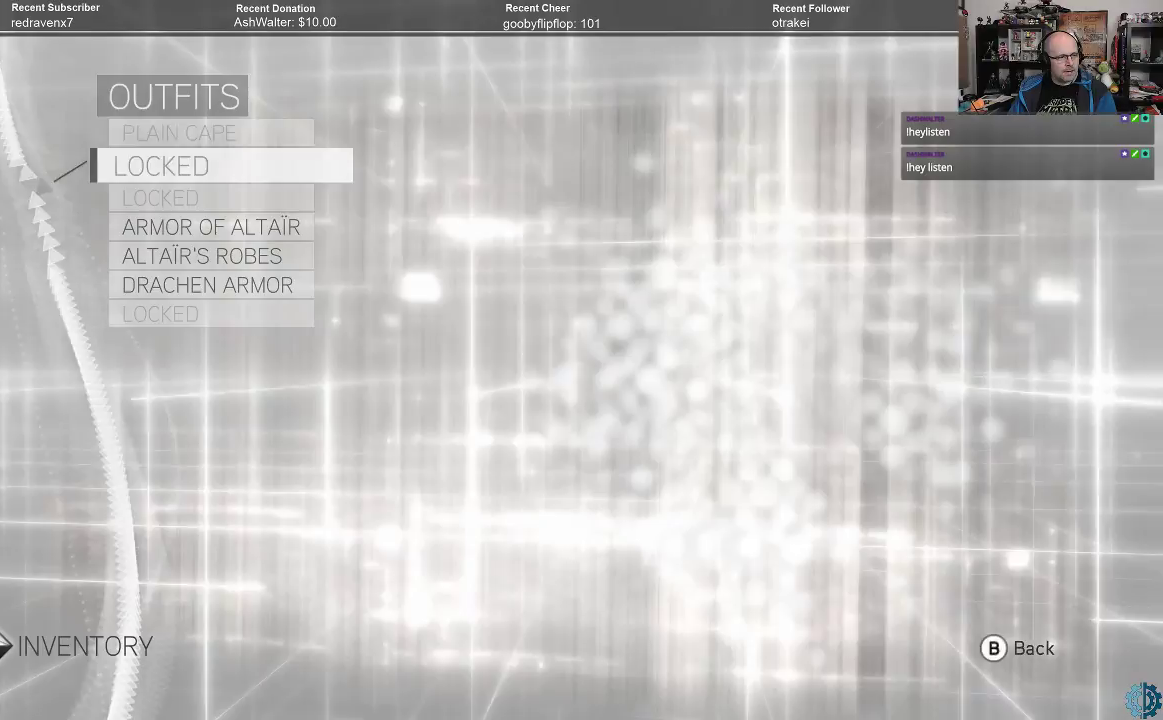
{"buttons": [], "left_stick": "center", "right_stick": "center", "events": [[67, "left_stick", "up"], [200, "left_stick", "center"]]}
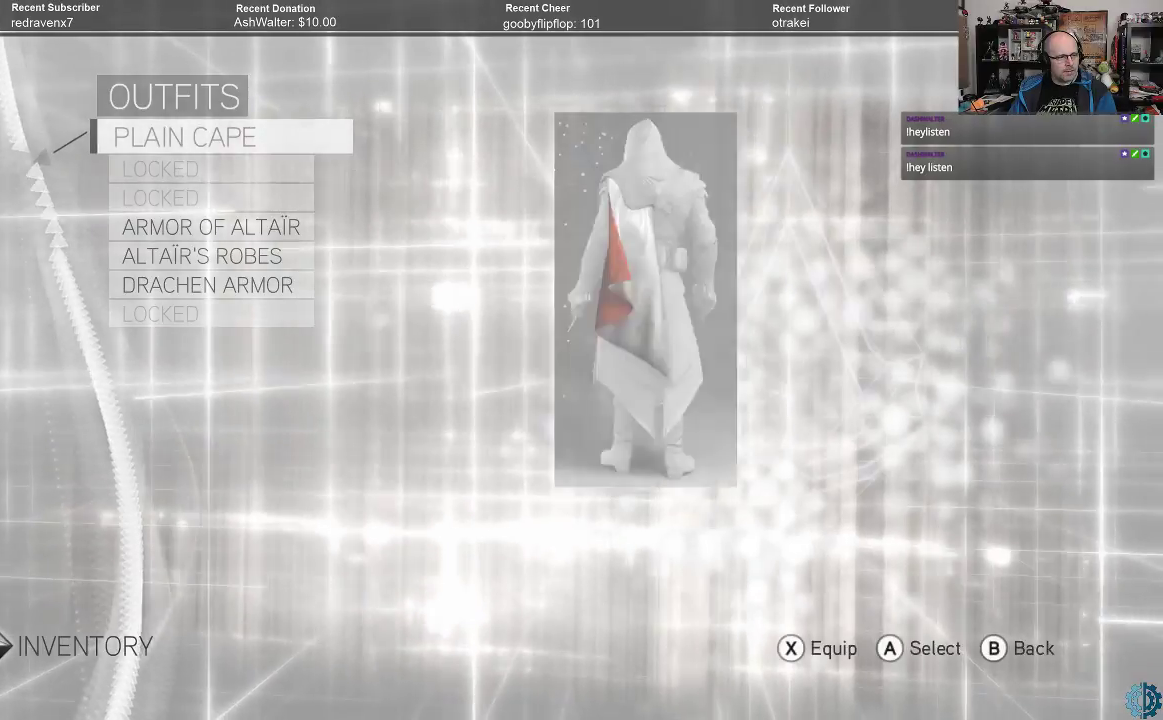
{"buttons": [], "left_stick": "down", "right_stick": "center", "events": [[467, "left_stick", "down"]]}
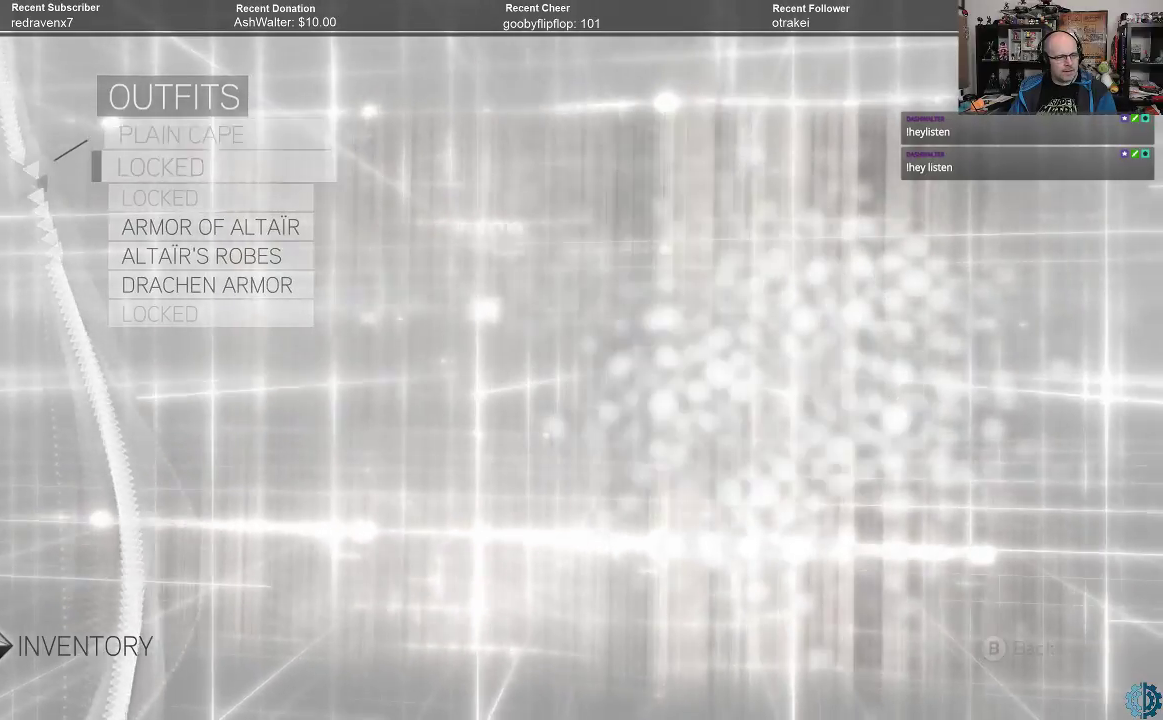
{"buttons": [], "left_stick": "up", "right_stick": "center", "events": [[133, "left_stick", "center"], [200, "left_stick", "down"], [367, "left_stick", "center"], [467, "left_stick", "up"]]}
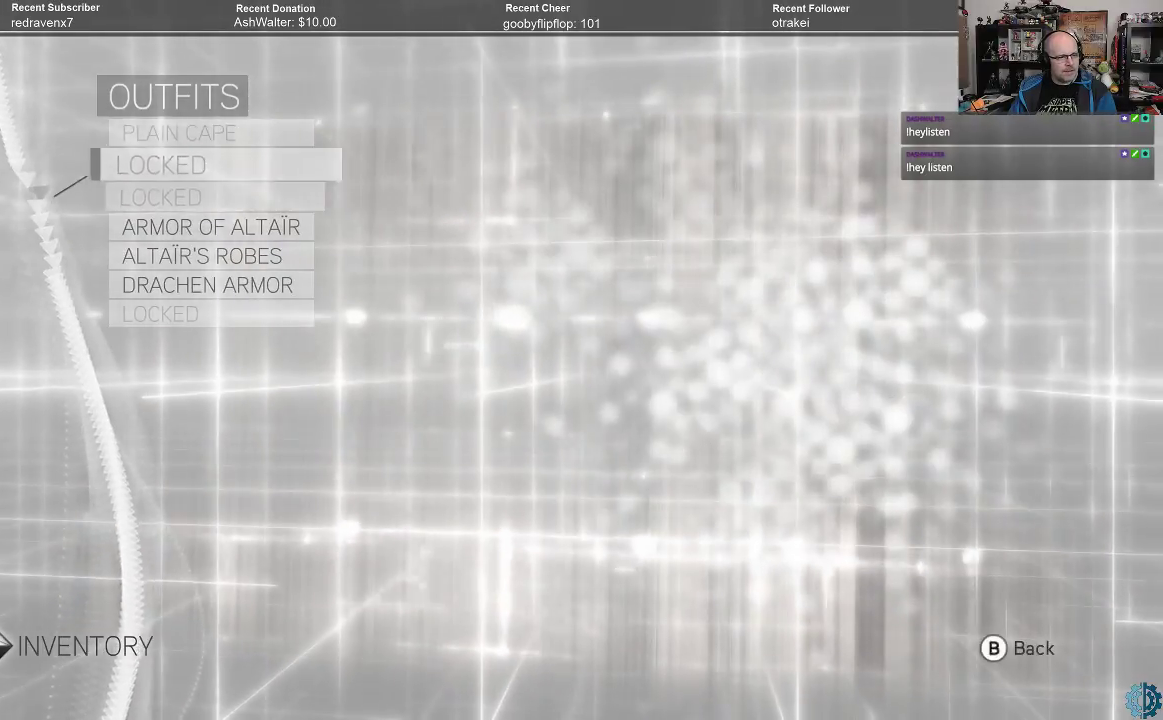
{"buttons": [], "left_stick": "center", "right_stick": "center", "events": [[100, "left_stick", "center"], [167, "left_stick", "up"], [333, "left_stick", "center"]]}
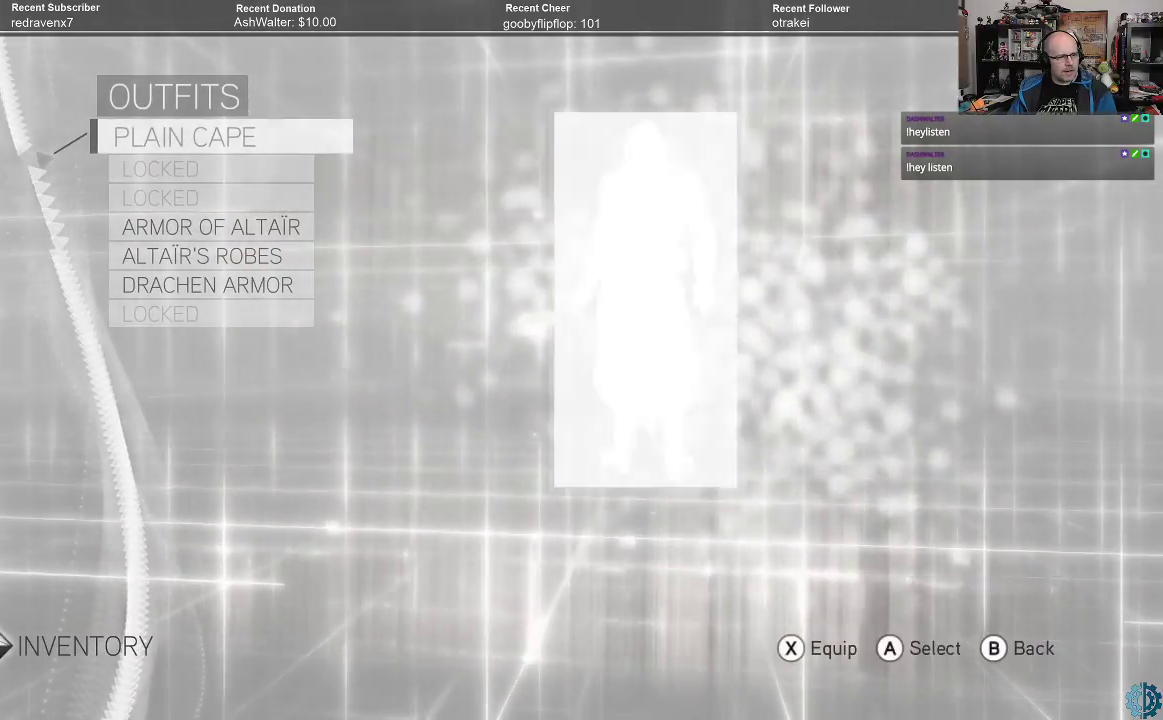
{"buttons": [], "left_stick": "center", "right_stick": "center", "events": []}
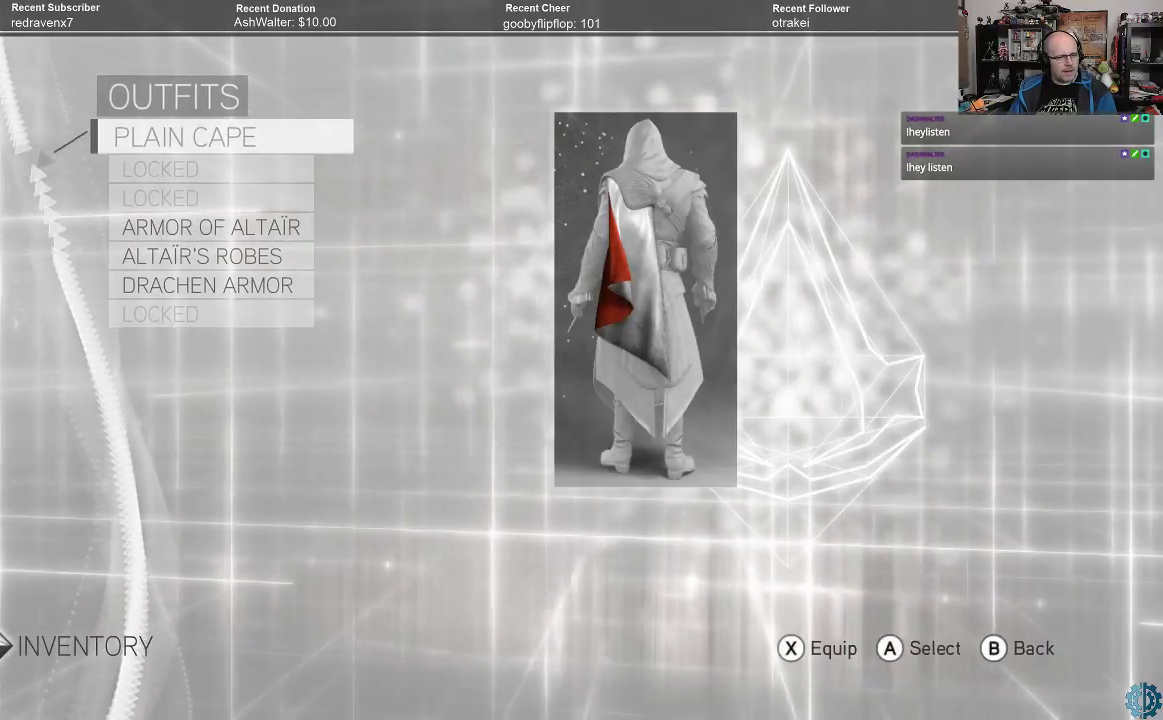
{"buttons": [], "left_stick": "center", "right_stick": "center", "events": []}
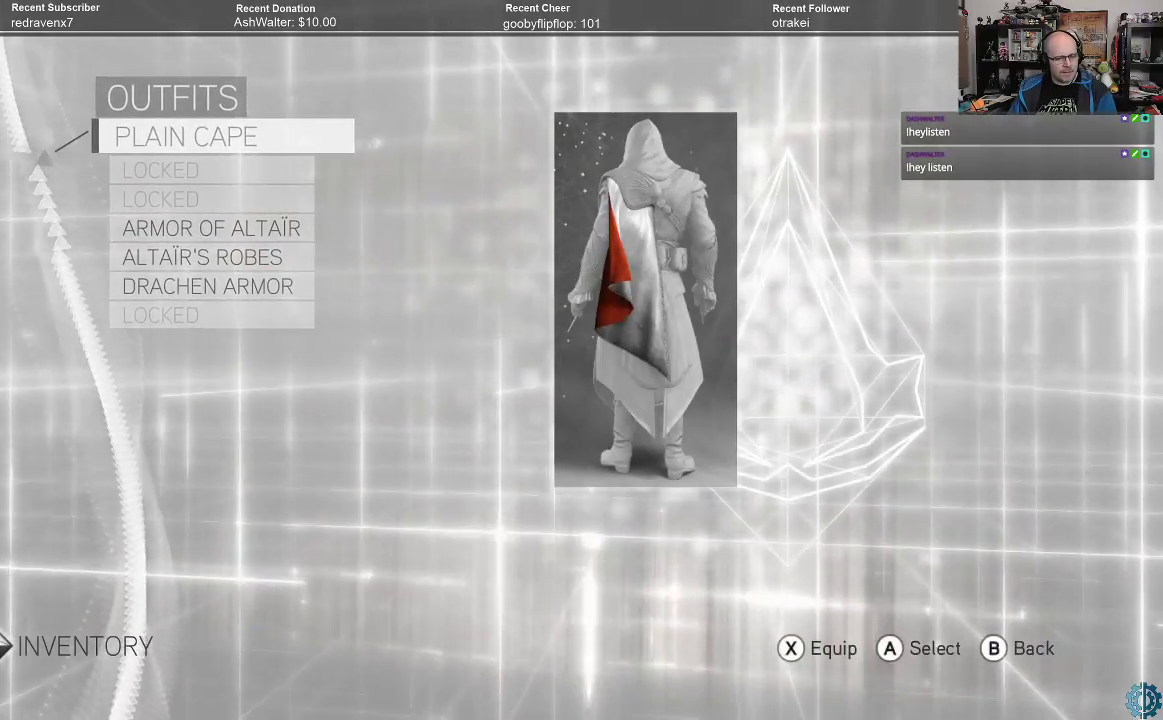
{"buttons": [], "left_stick": "center", "right_stick": "center", "events": []}
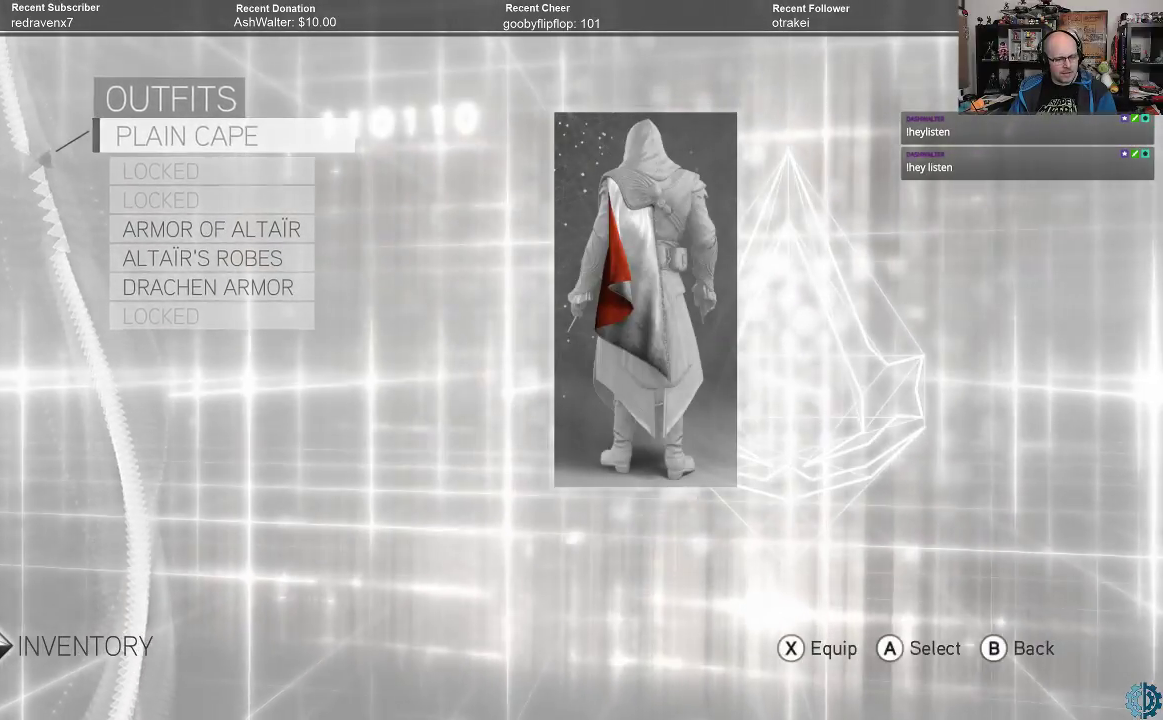
{"buttons": [], "left_stick": "center", "right_stick": "center", "events": [[133, "X", "down"], [233, "X", "up"]]}
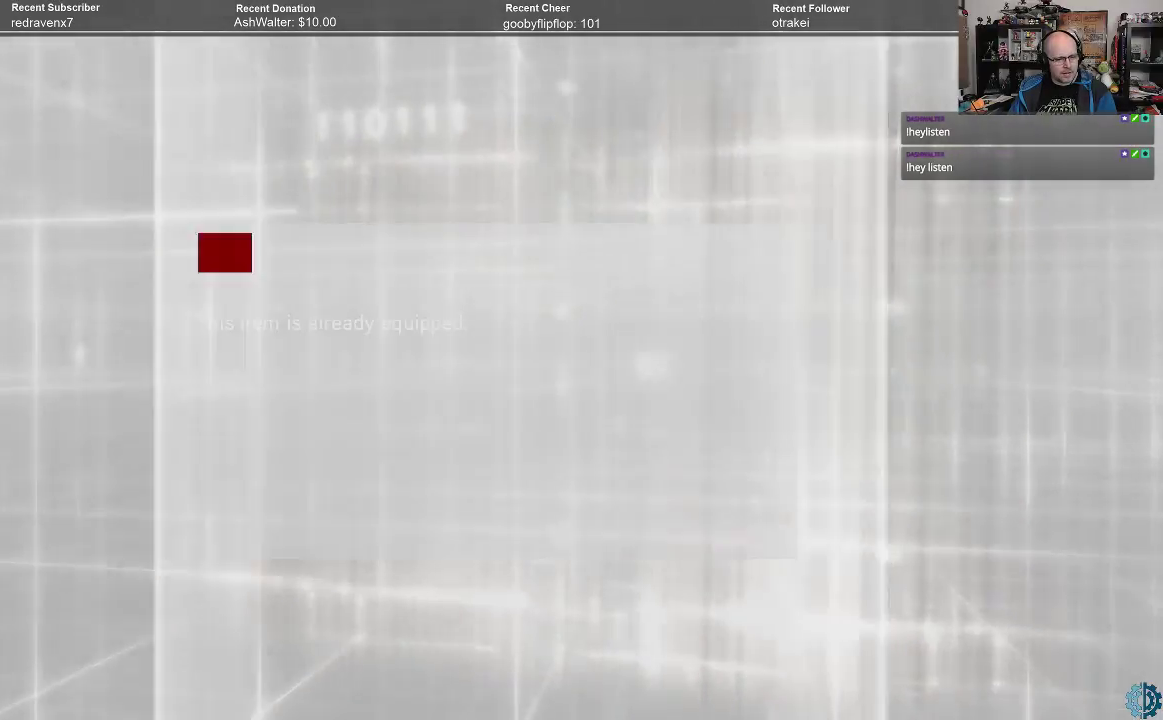
{"buttons": [], "left_stick": "center", "right_stick": "center", "events": []}
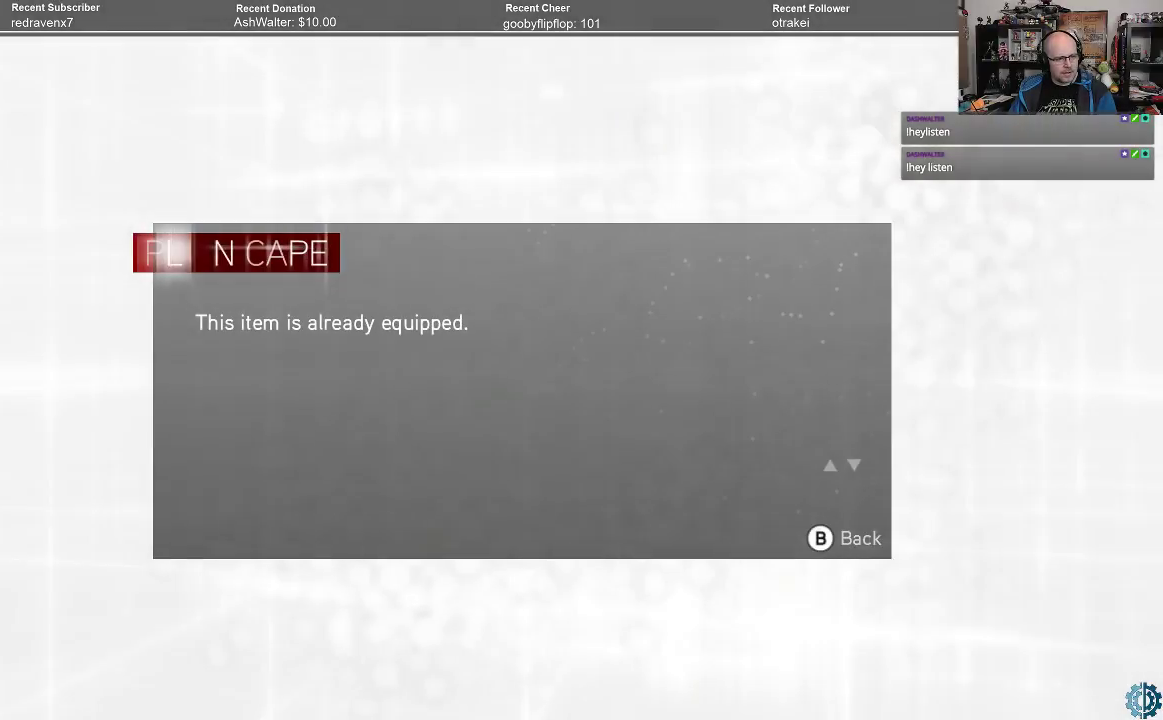
{"buttons": [], "left_stick": "center", "right_stick": "center", "events": []}
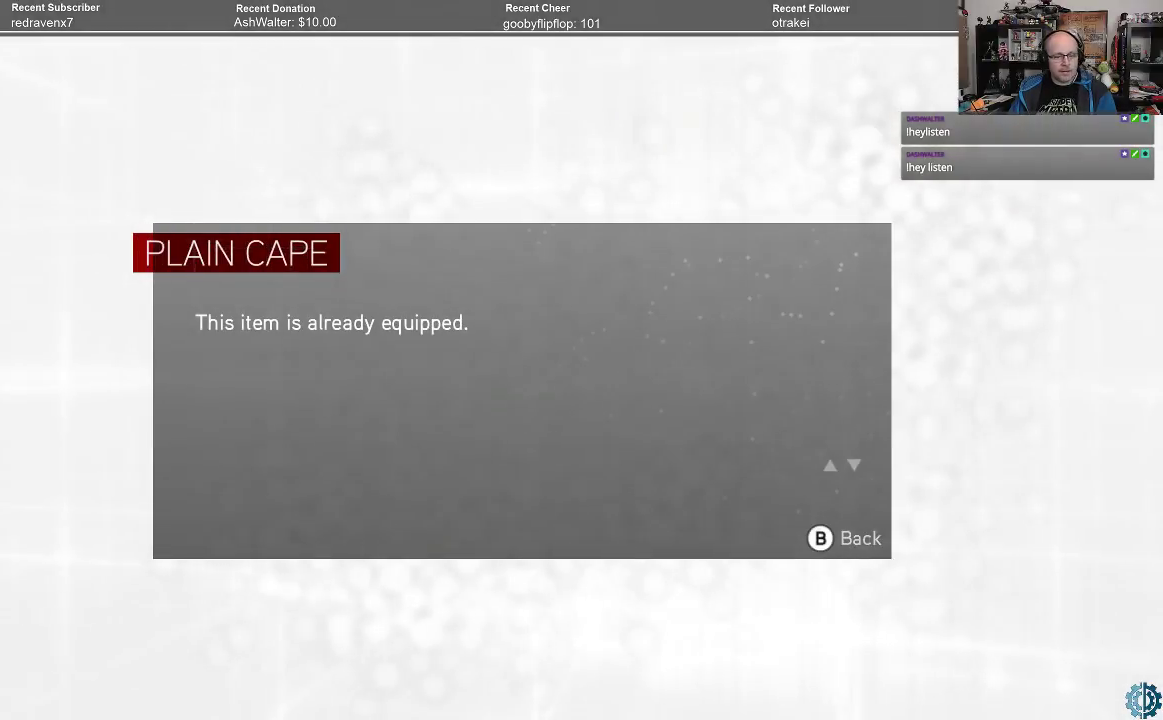
{"buttons": [], "left_stick": "center", "right_stick": "center", "events": []}
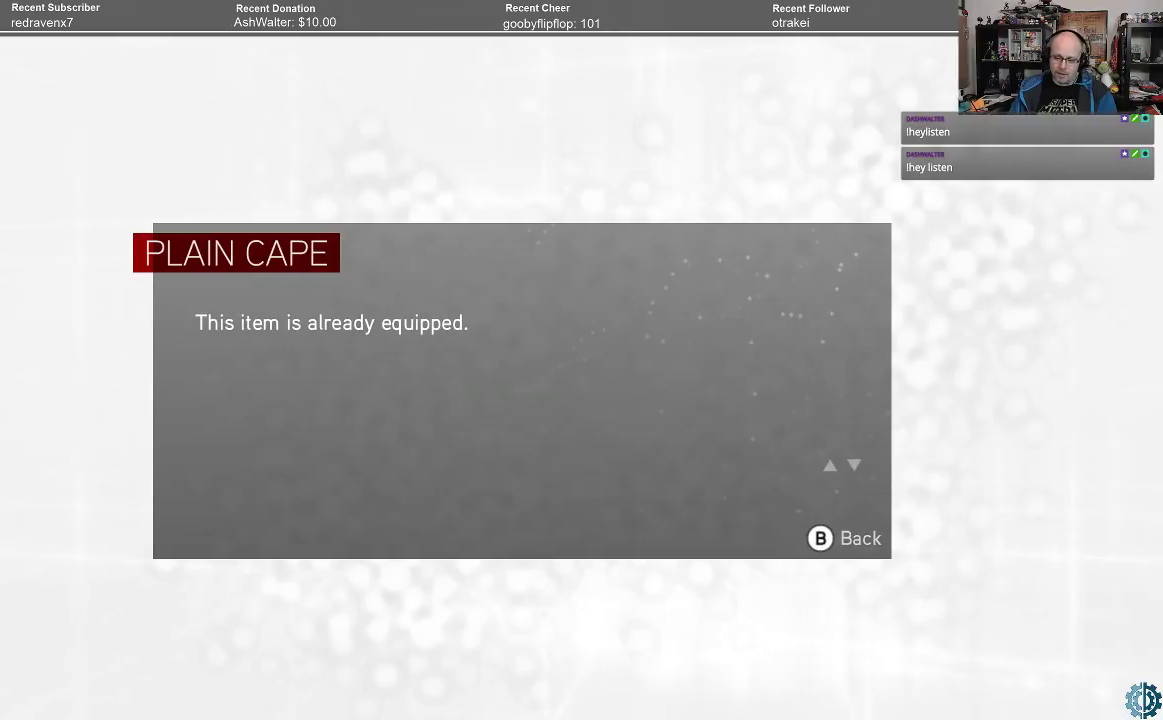
{"buttons": [], "left_stick": "center", "right_stick": "center", "events": [[233, "B", "down"], [333, "B", "up"]]}
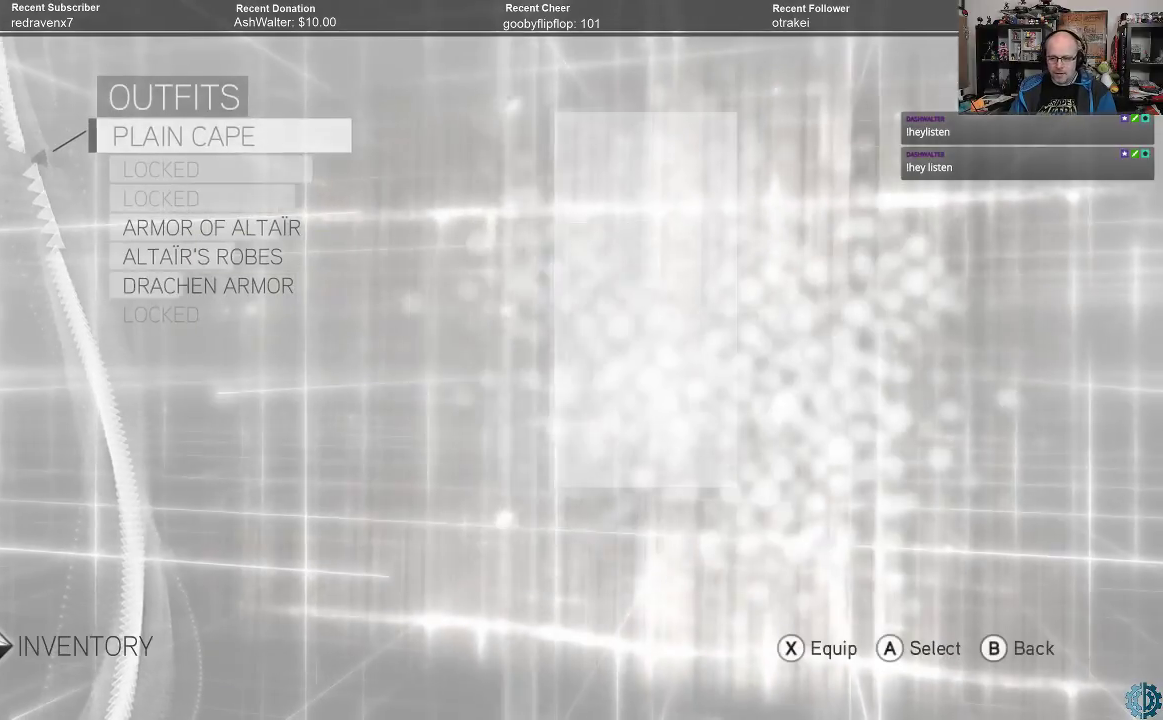
{"buttons": [], "left_stick": "down", "right_stick": "center", "events": [[267, "left_stick", "down"], [400, "left_stick", "center"], [500, "left_stick", "down"]]}
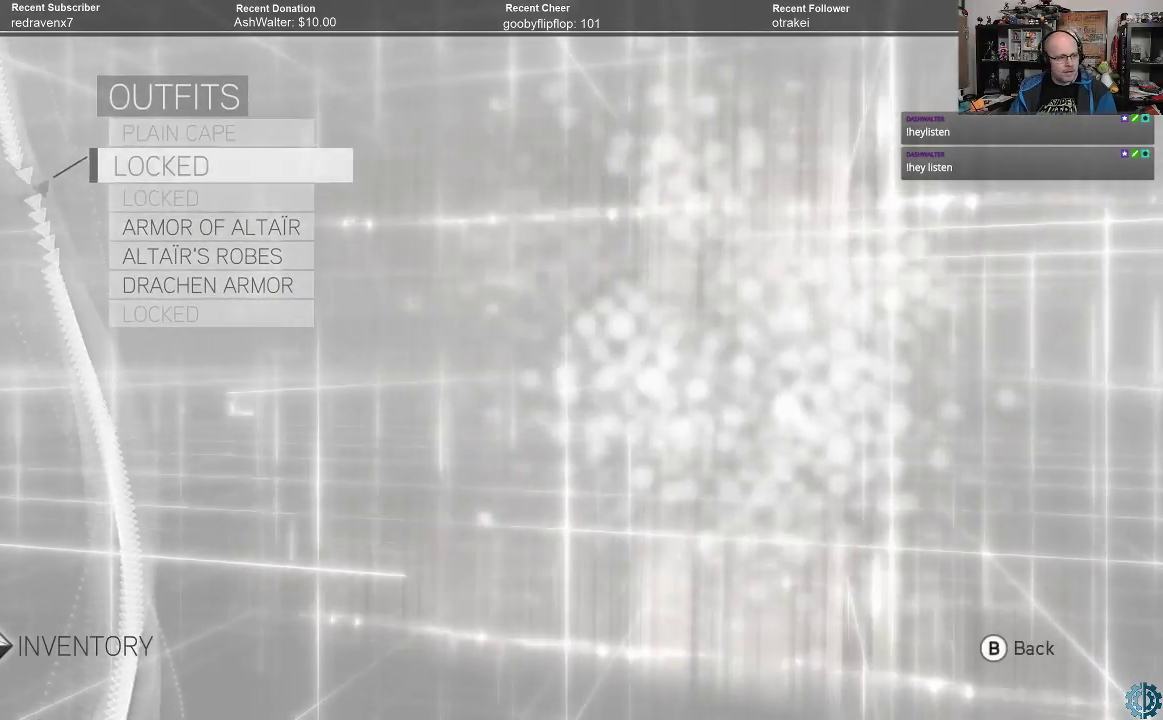
{"buttons": [], "left_stick": "down", "right_stick": "center", "events": [[133, "left_stick", "center"], [233, "left_stick", "down"], [367, "left_stick", "center"], [467, "left_stick", "down"]]}
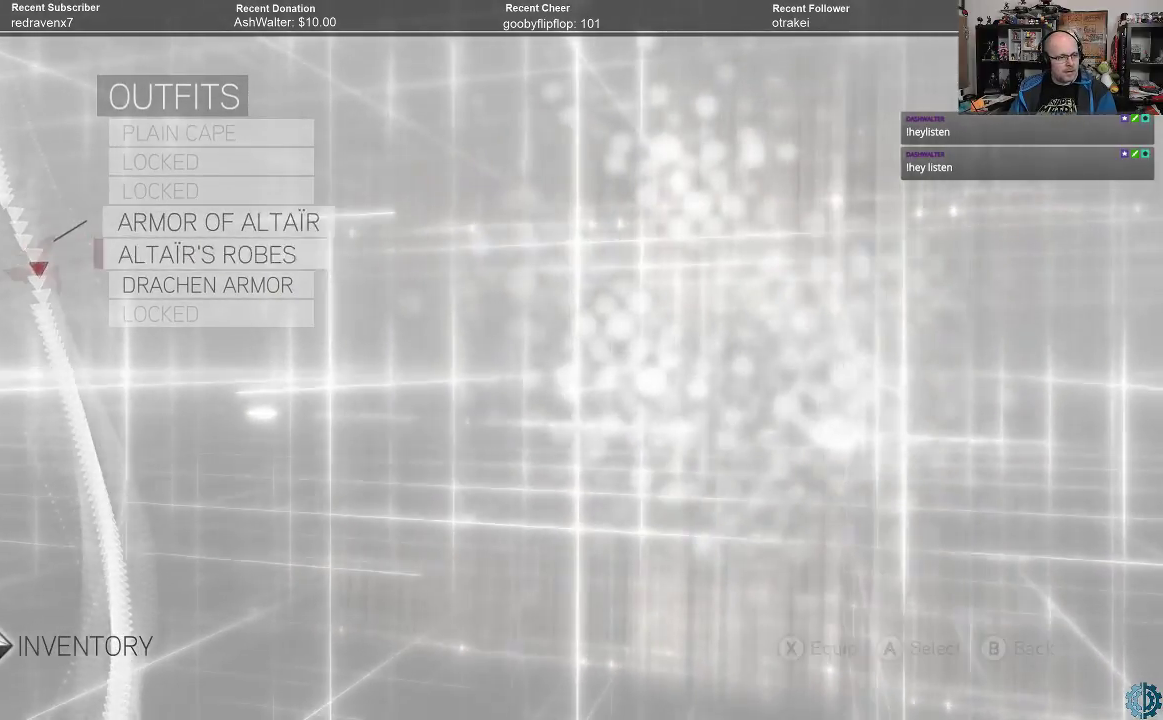
{"buttons": [], "left_stick": "center", "right_stick": "center", "events": [[100, "left_stick", "center"]]}
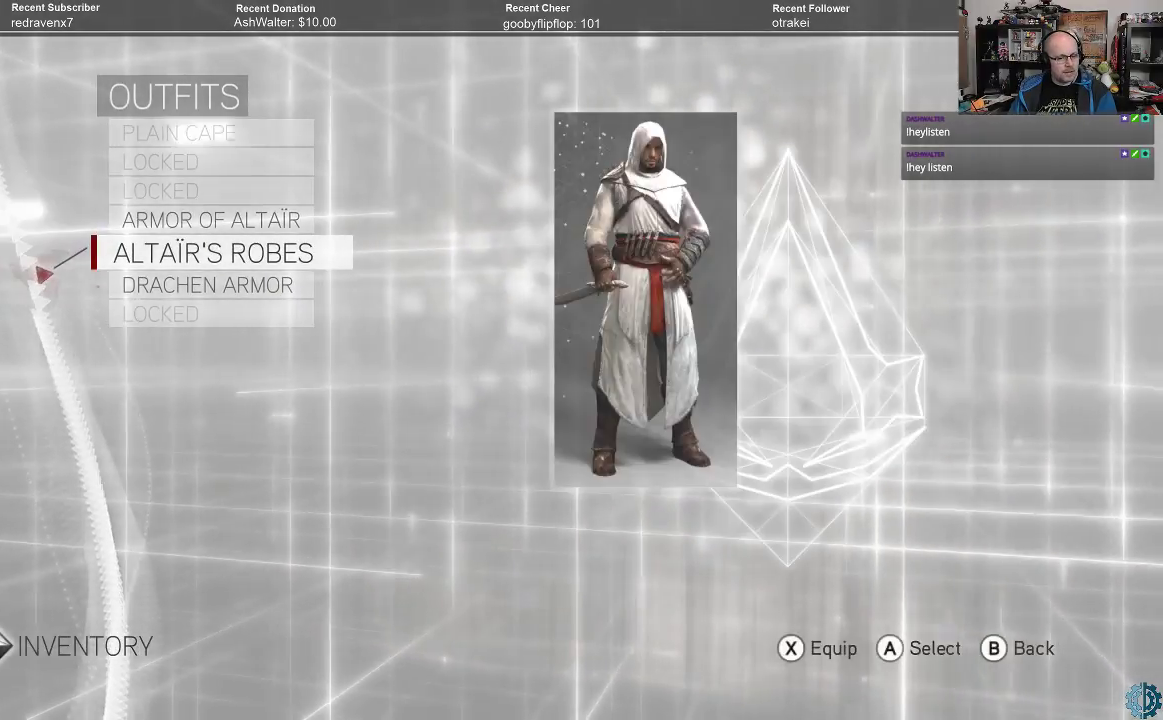
{"buttons": [], "left_stick": "center", "right_stick": "center", "events": []}
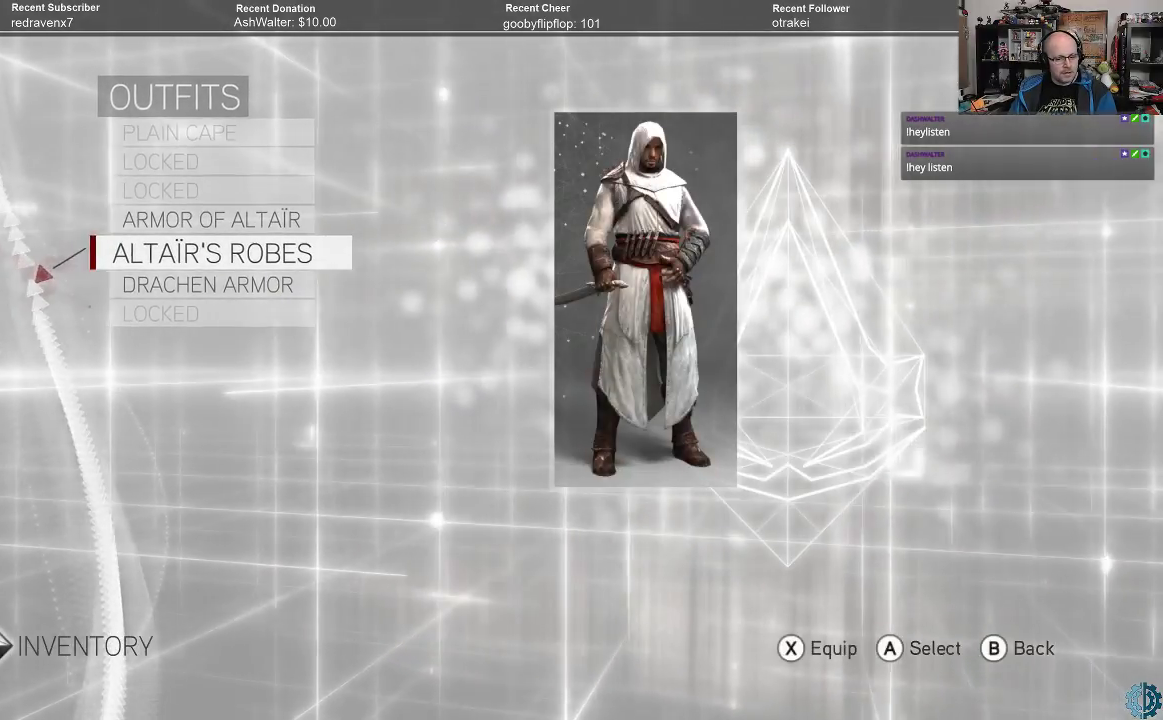
{"buttons": [], "left_stick": "center", "right_stick": "center", "events": []}